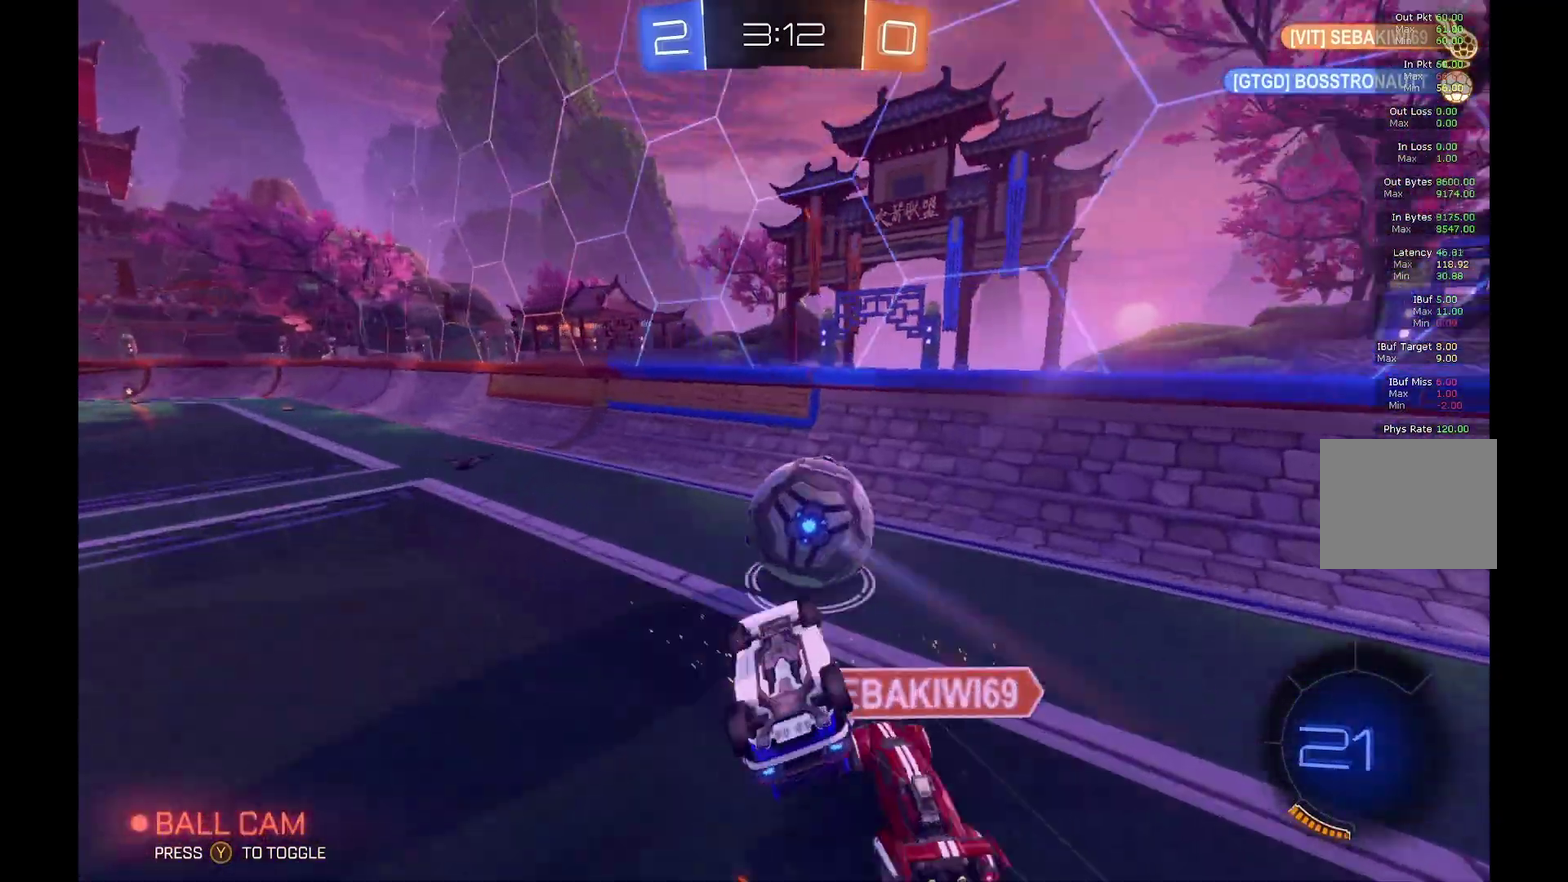
Gameplay with a controller (Xbox layout); each line is a JSON object with the inputs held at the frame after it. "events" lists button and stick changes between this image and that frame as [ms after this image, input, new state], when the widget could be followed in between. Not read: L3 R3.
{"buttons": ["R2"], "left_stick": "center", "events": [[433, "left_stick", "center"]]}
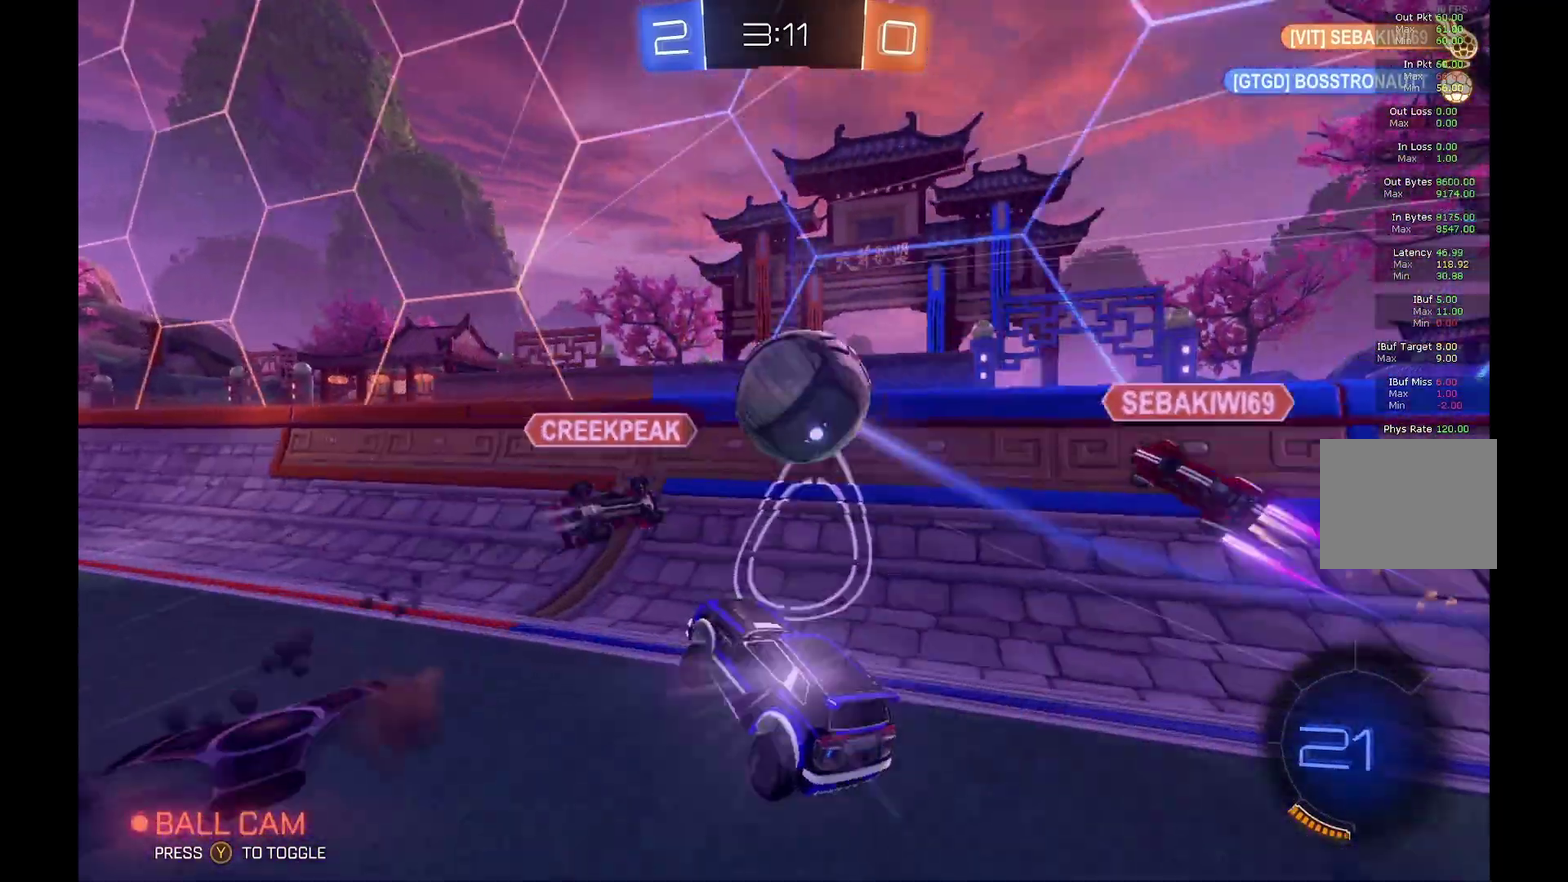
{"buttons": [], "left_stick": "right", "events": [[433, "left_stick", "right"], [467, "R2", "up"]]}
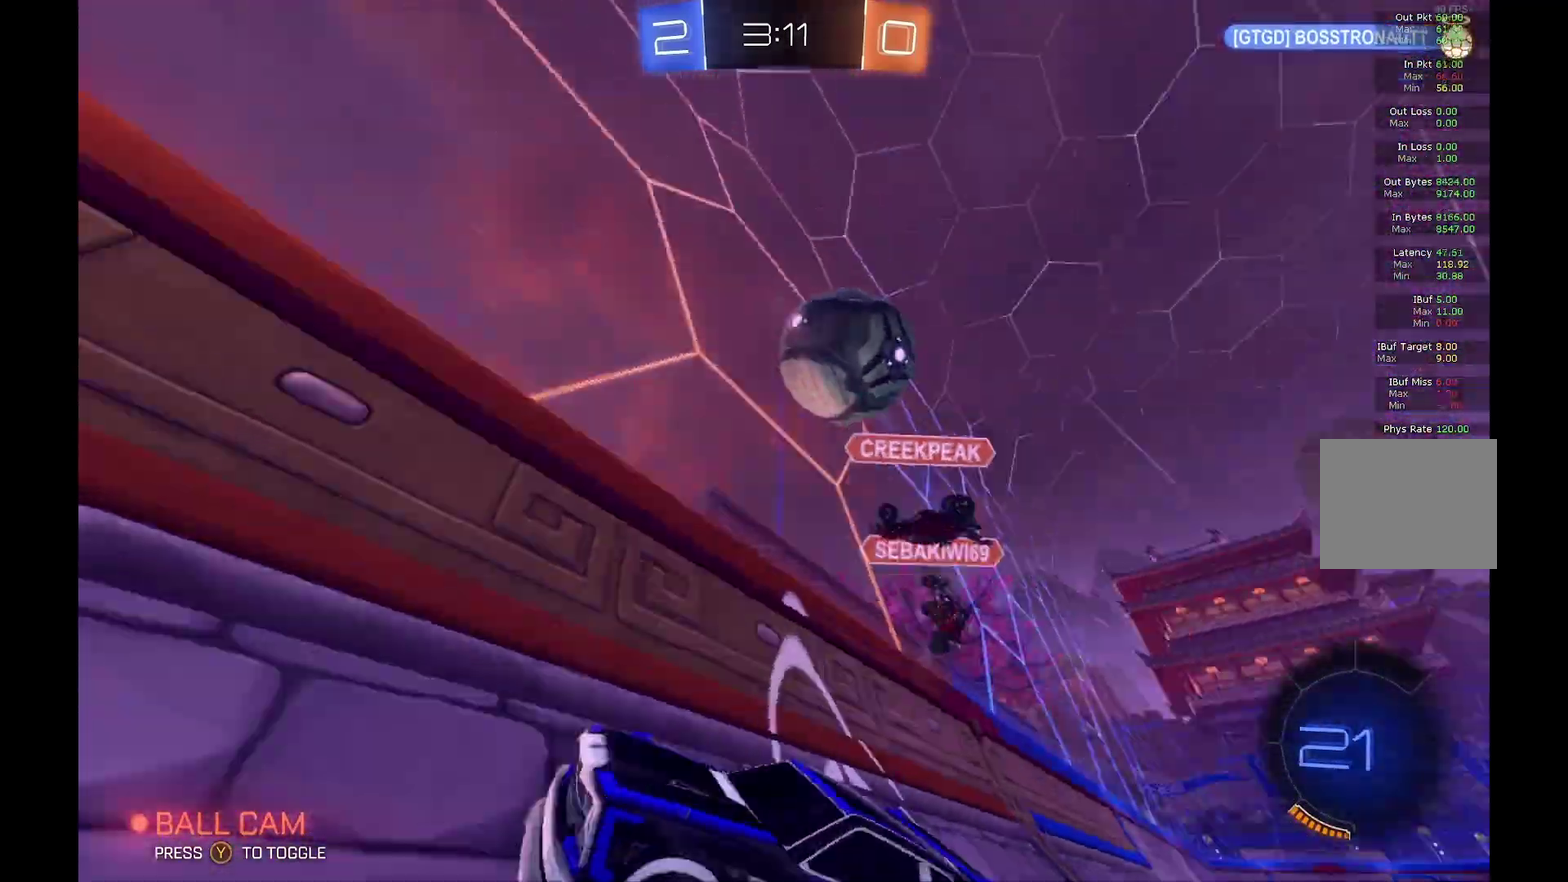
{"buttons": ["R2"], "left_stick": "right", "events": [[67, "R2", "down"]]}
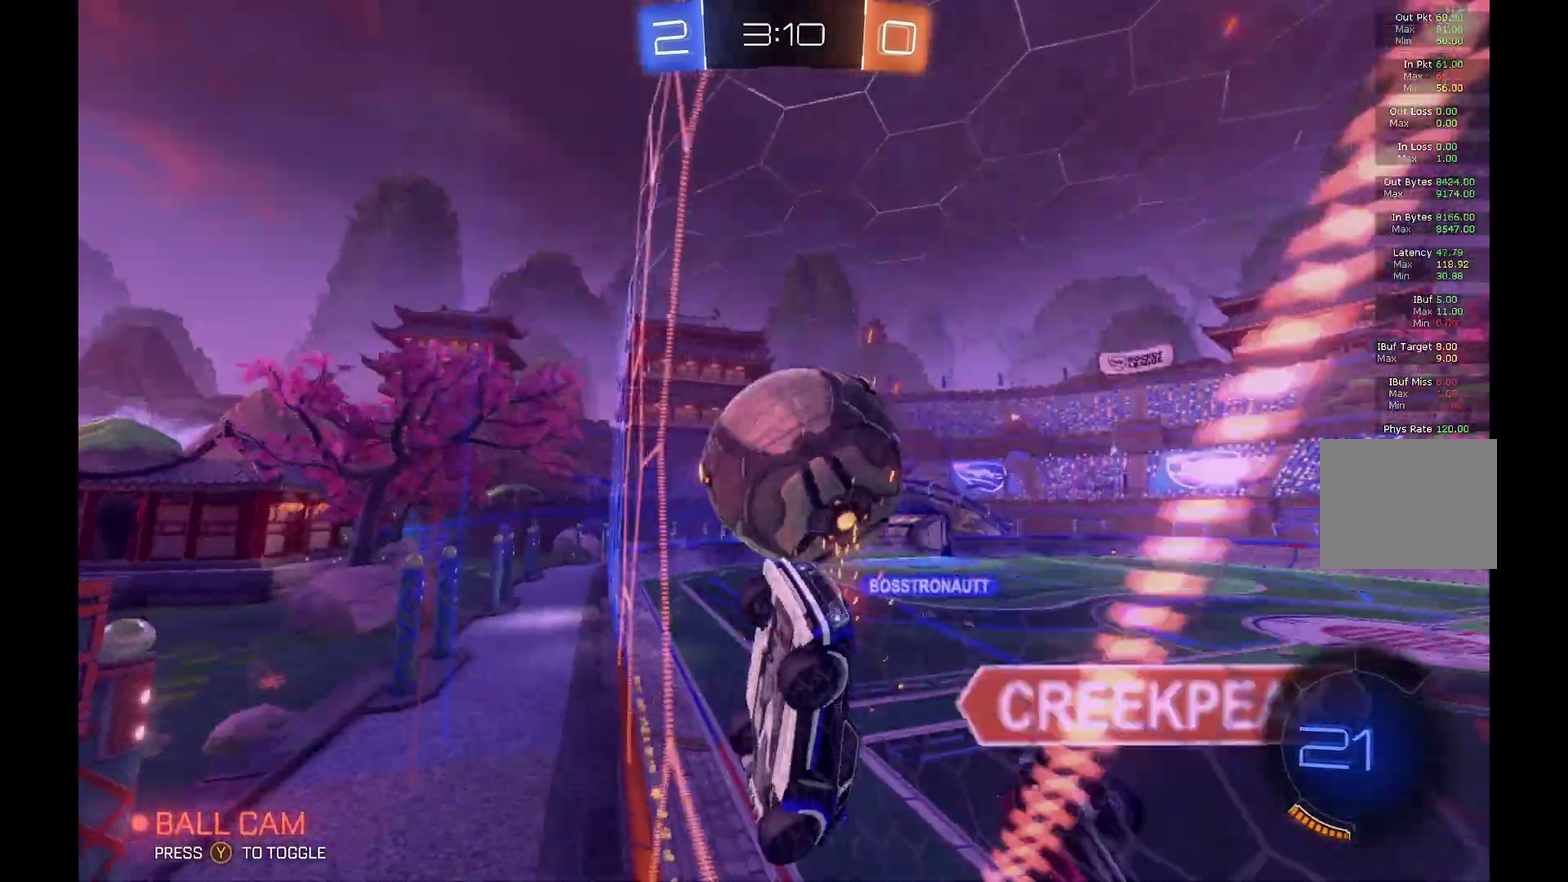
{"buttons": ["R2"], "left_stick": "right", "events": [[67, "R2", "up"], [333, "R2", "down"]]}
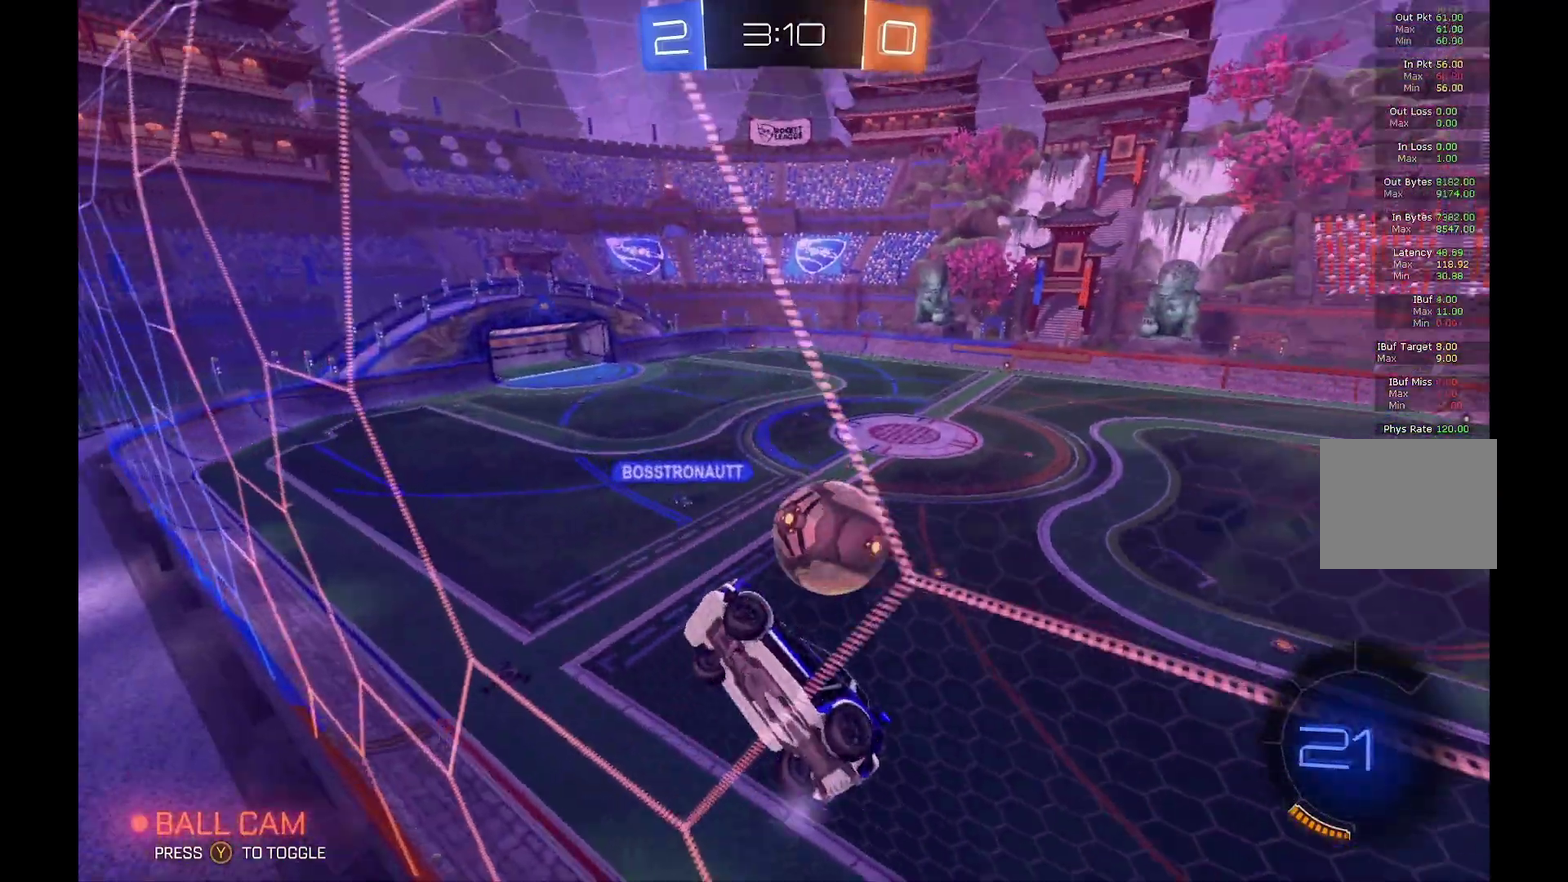
{"buttons": ["R2"], "left_stick": "right", "events": [[200, "X", "down"], [333, "X", "up"]]}
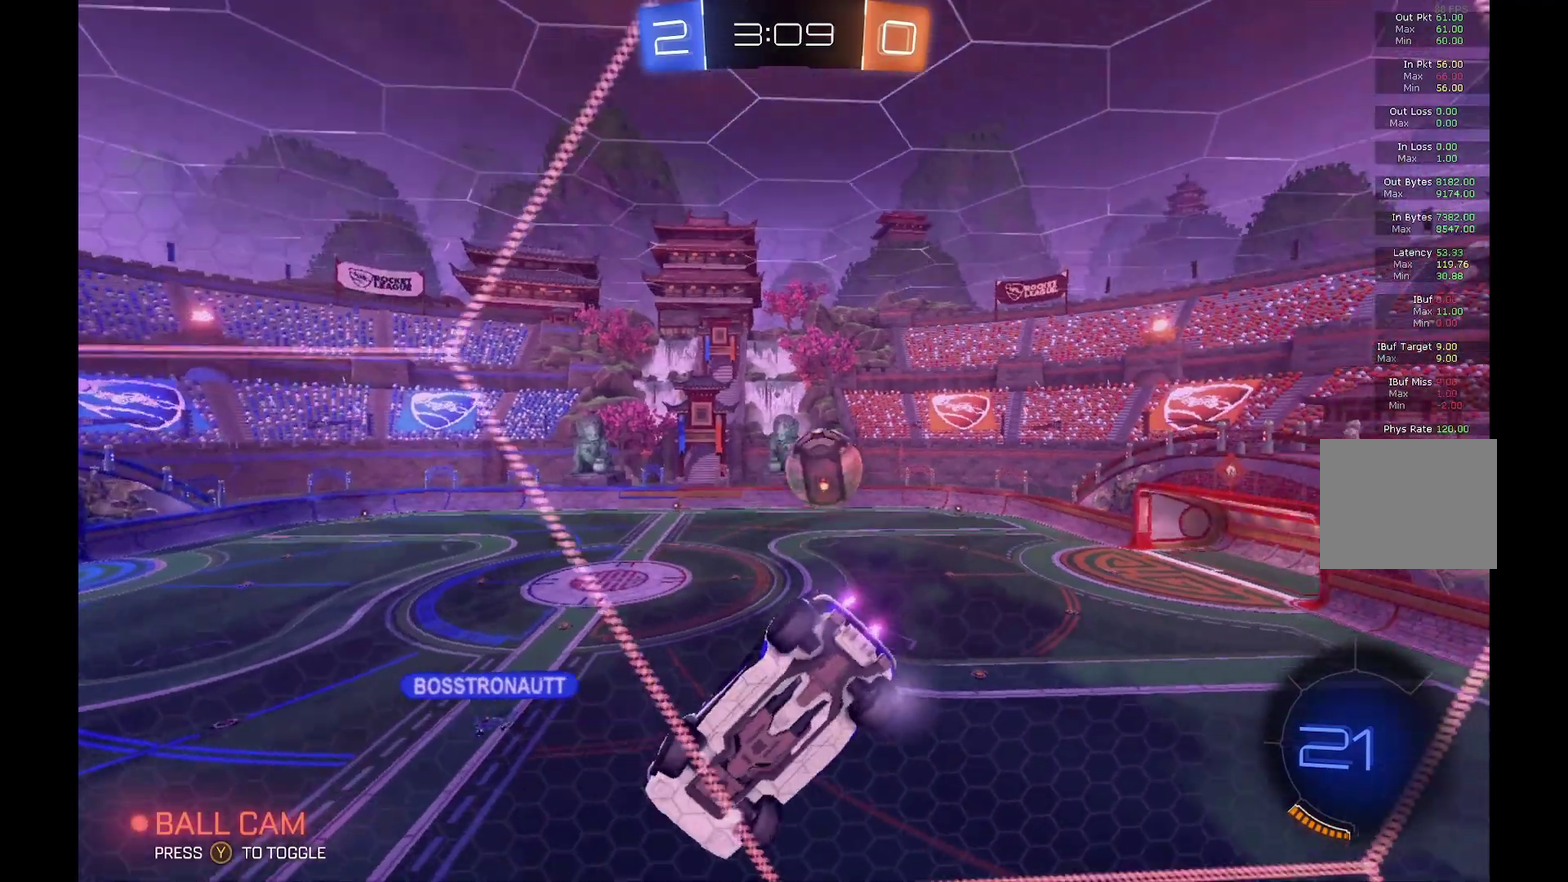
{"buttons": ["R2"], "left_stick": "center", "events": [[167, "left_stick", "center"]]}
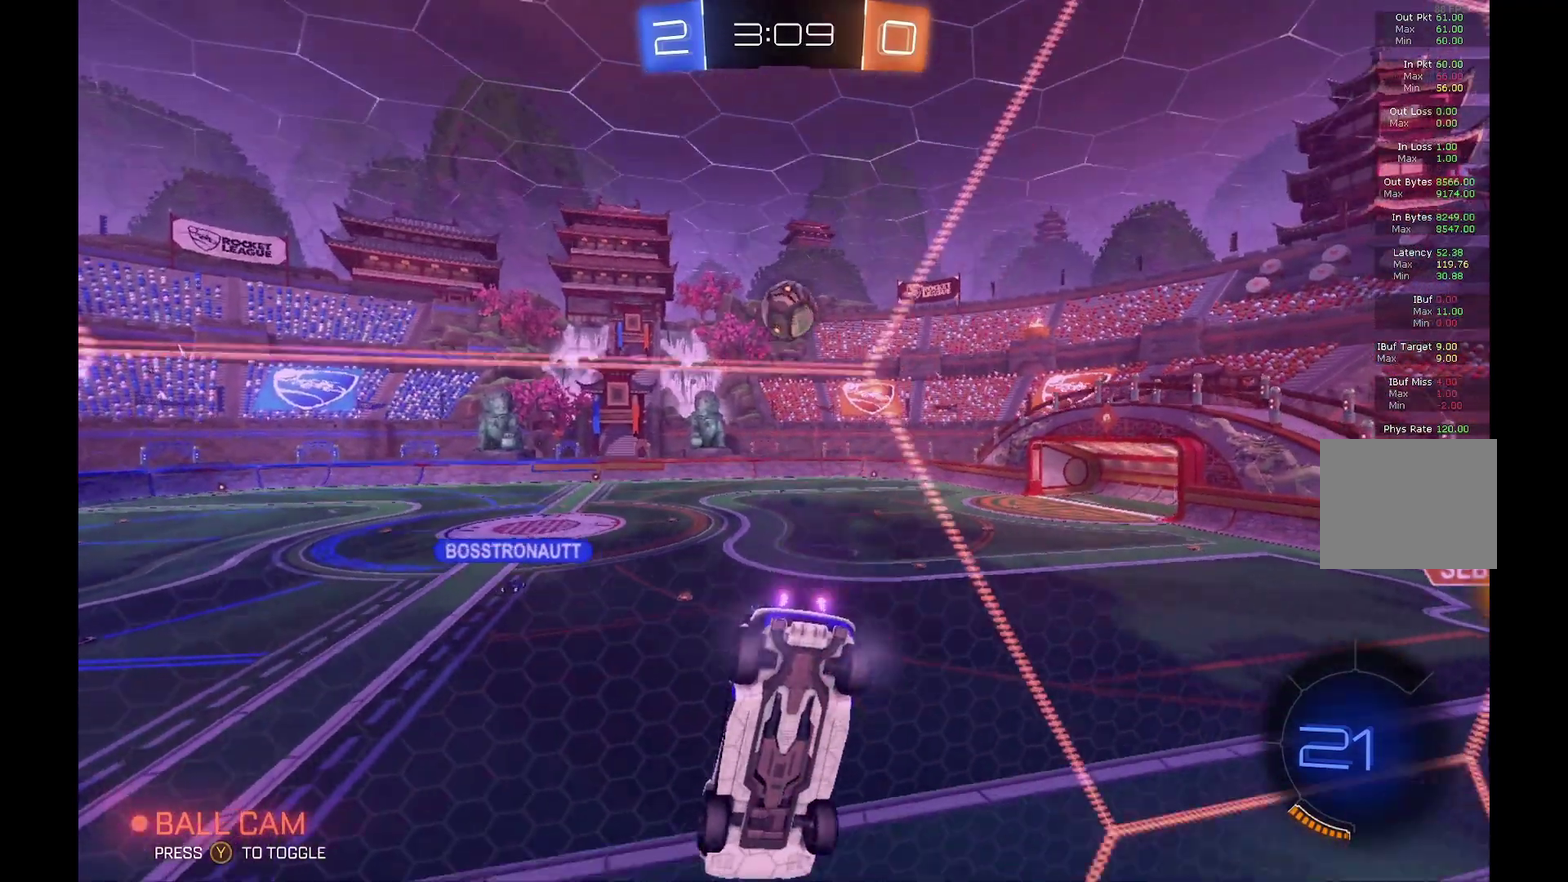
{"buttons": ["R2"], "left_stick": "center", "events": []}
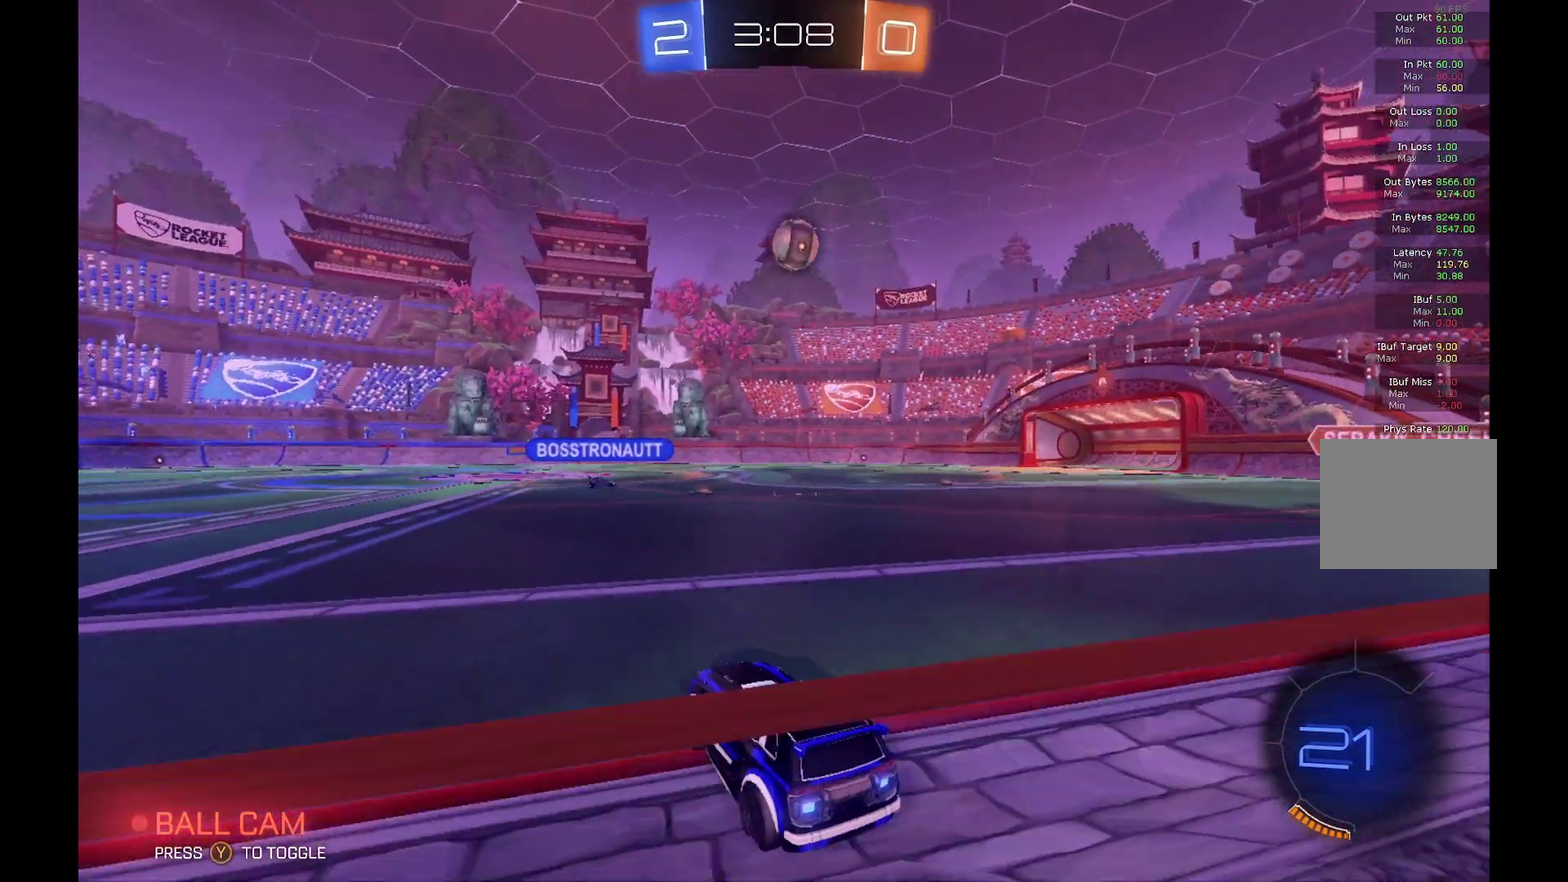
{"buttons": ["R2"], "left_stick": "center", "events": []}
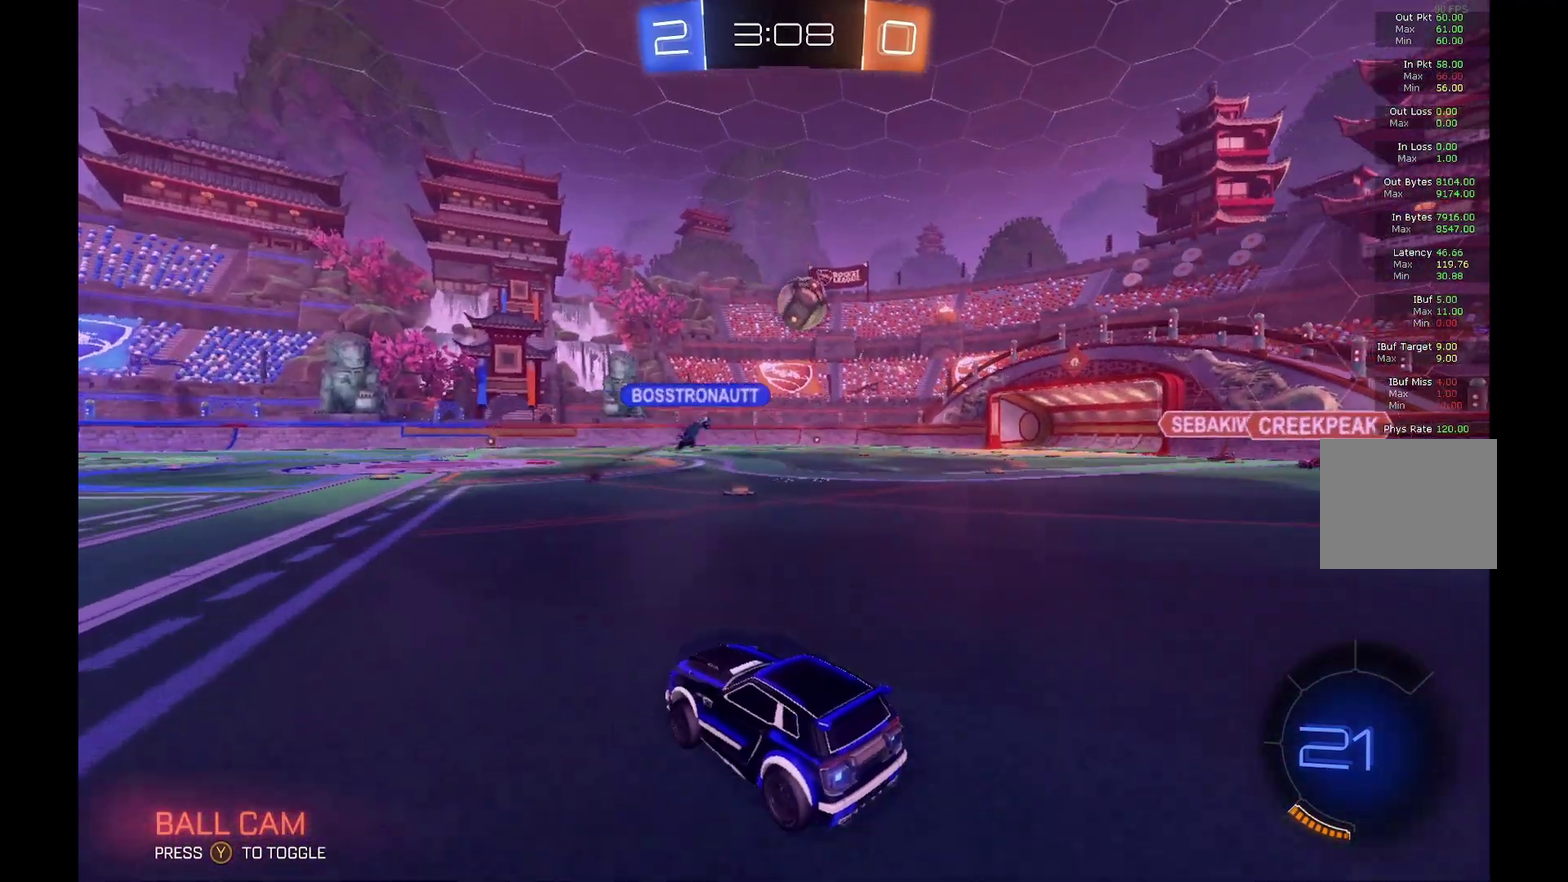
{"buttons": ["R2"], "left_stick": "right", "events": [[300, "left_stick", "right"]]}
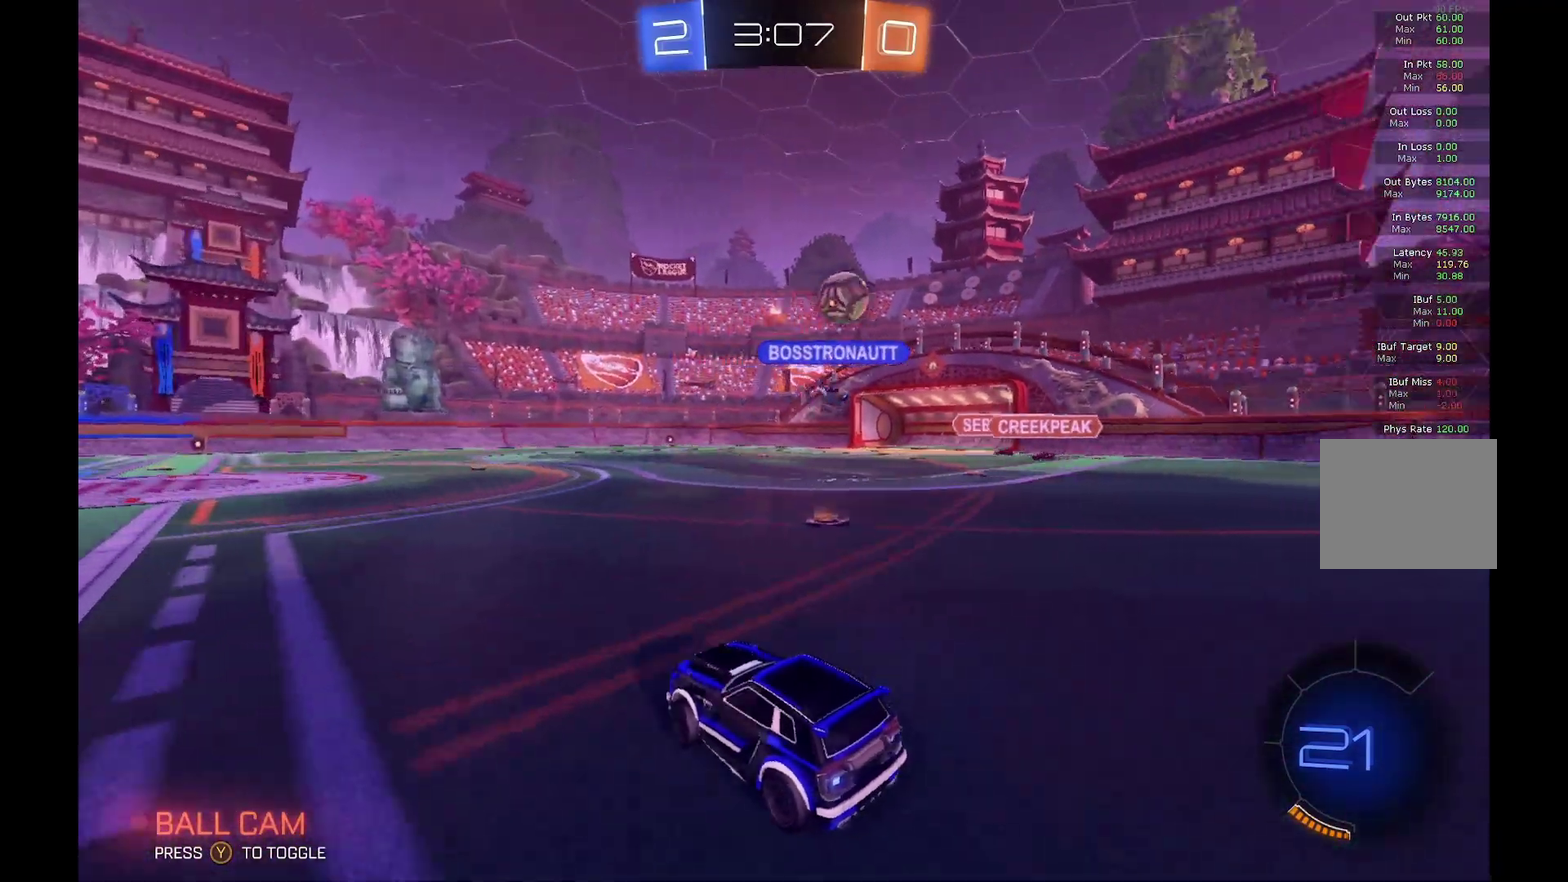
{"buttons": [], "left_stick": "right", "events": [[467, "R2", "up"]]}
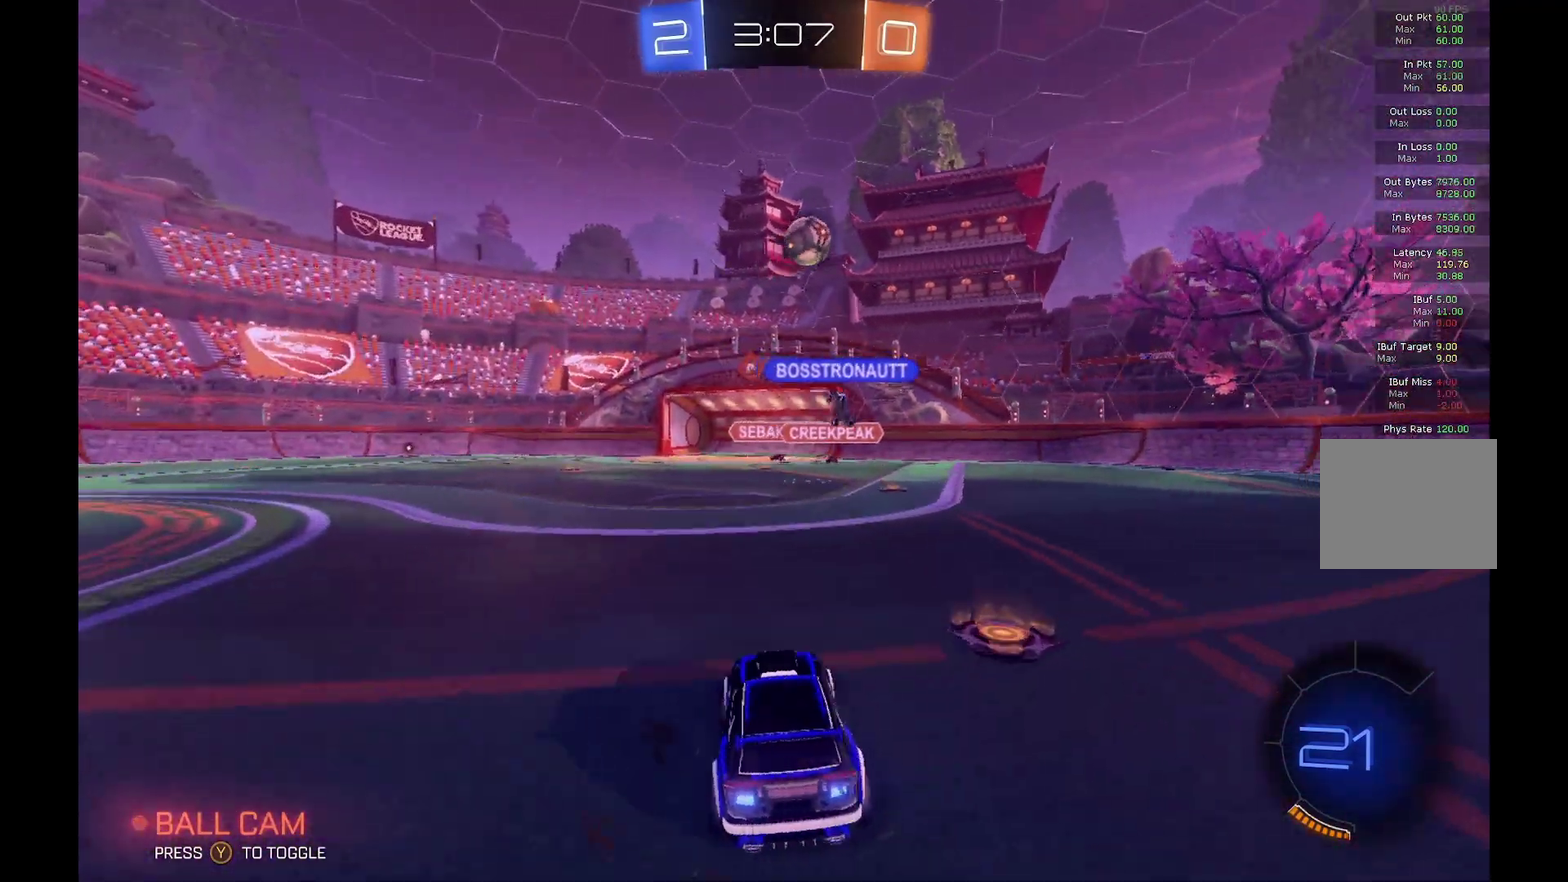
{"buttons": ["L2"], "left_stick": "left", "events": [[300, "left_stick", "left"], [367, "L2", "down"]]}
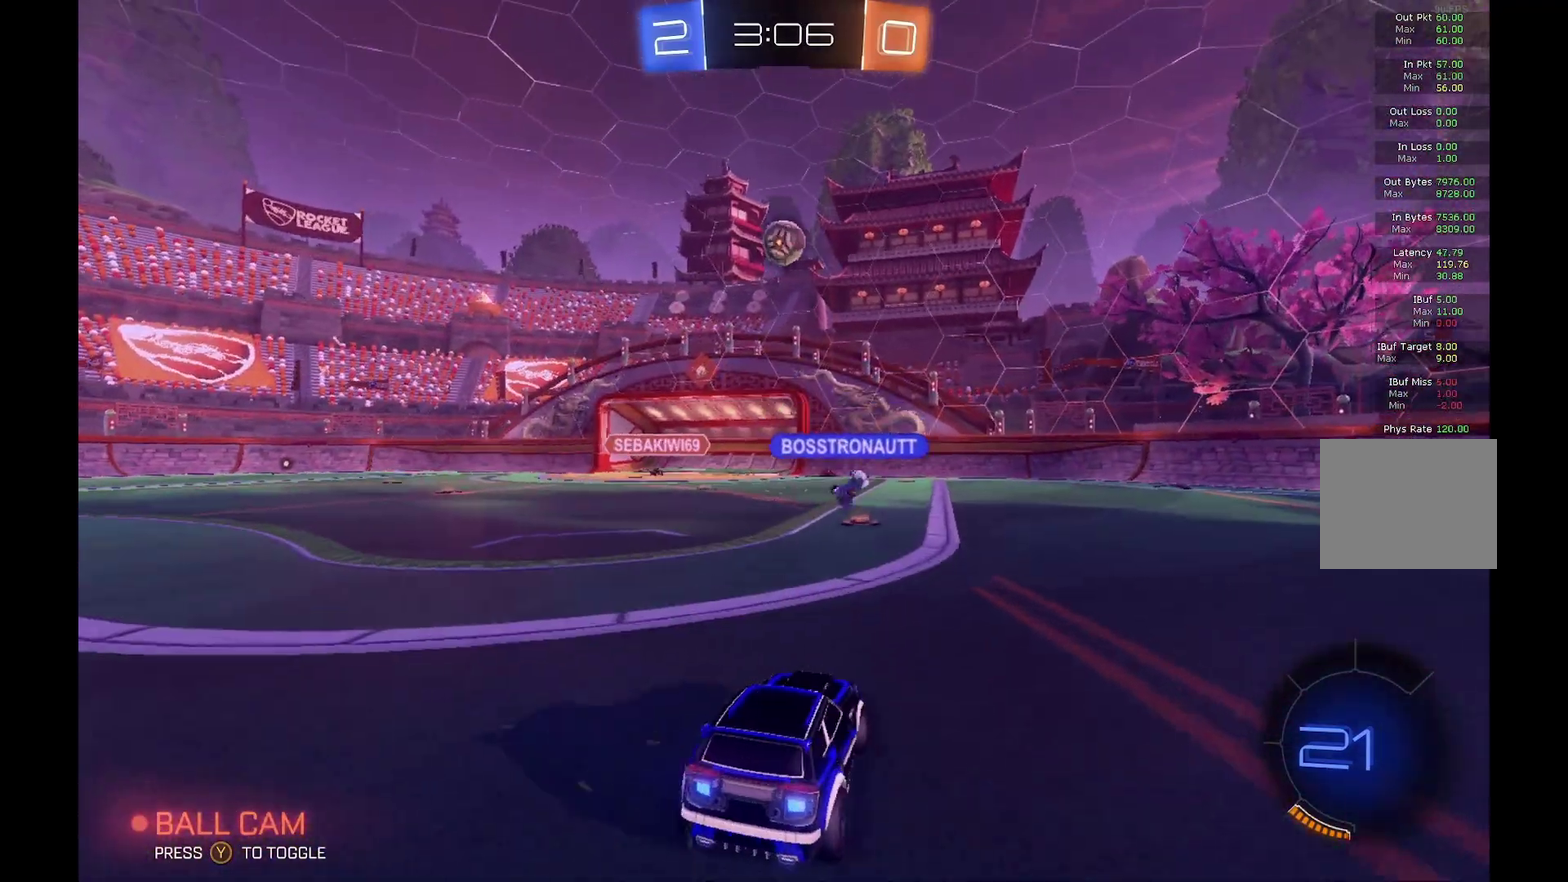
{"buttons": ["R2"], "left_stick": "center", "events": [[200, "left_stick", "center"], [433, "L2", "up"], [433, "R2", "down"]]}
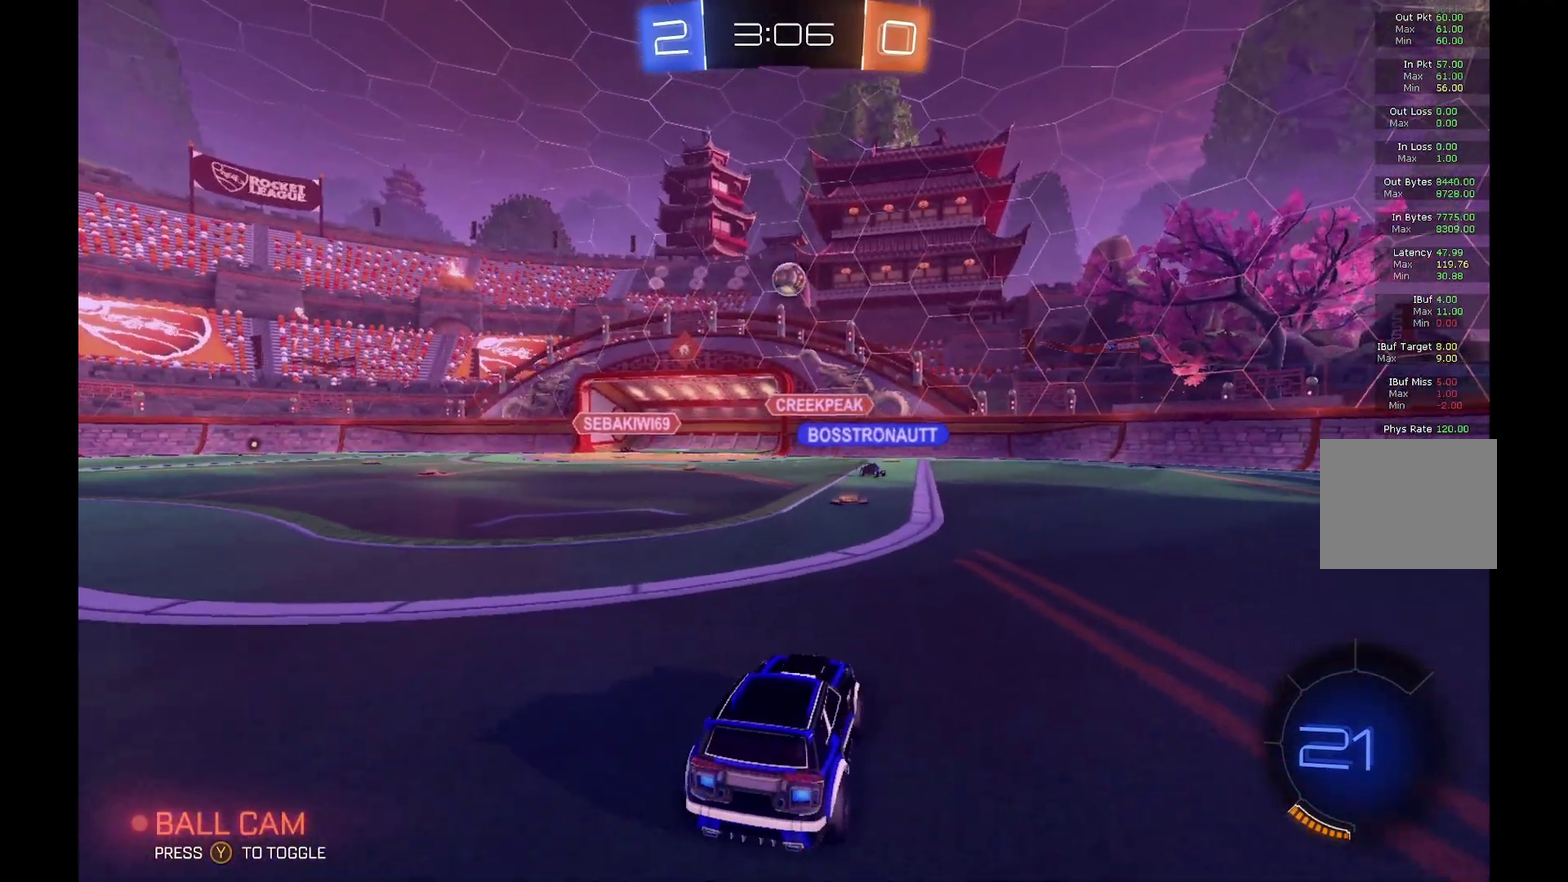
{"buttons": ["R2"], "left_stick": "left", "events": [[367, "left_stick", "left"]]}
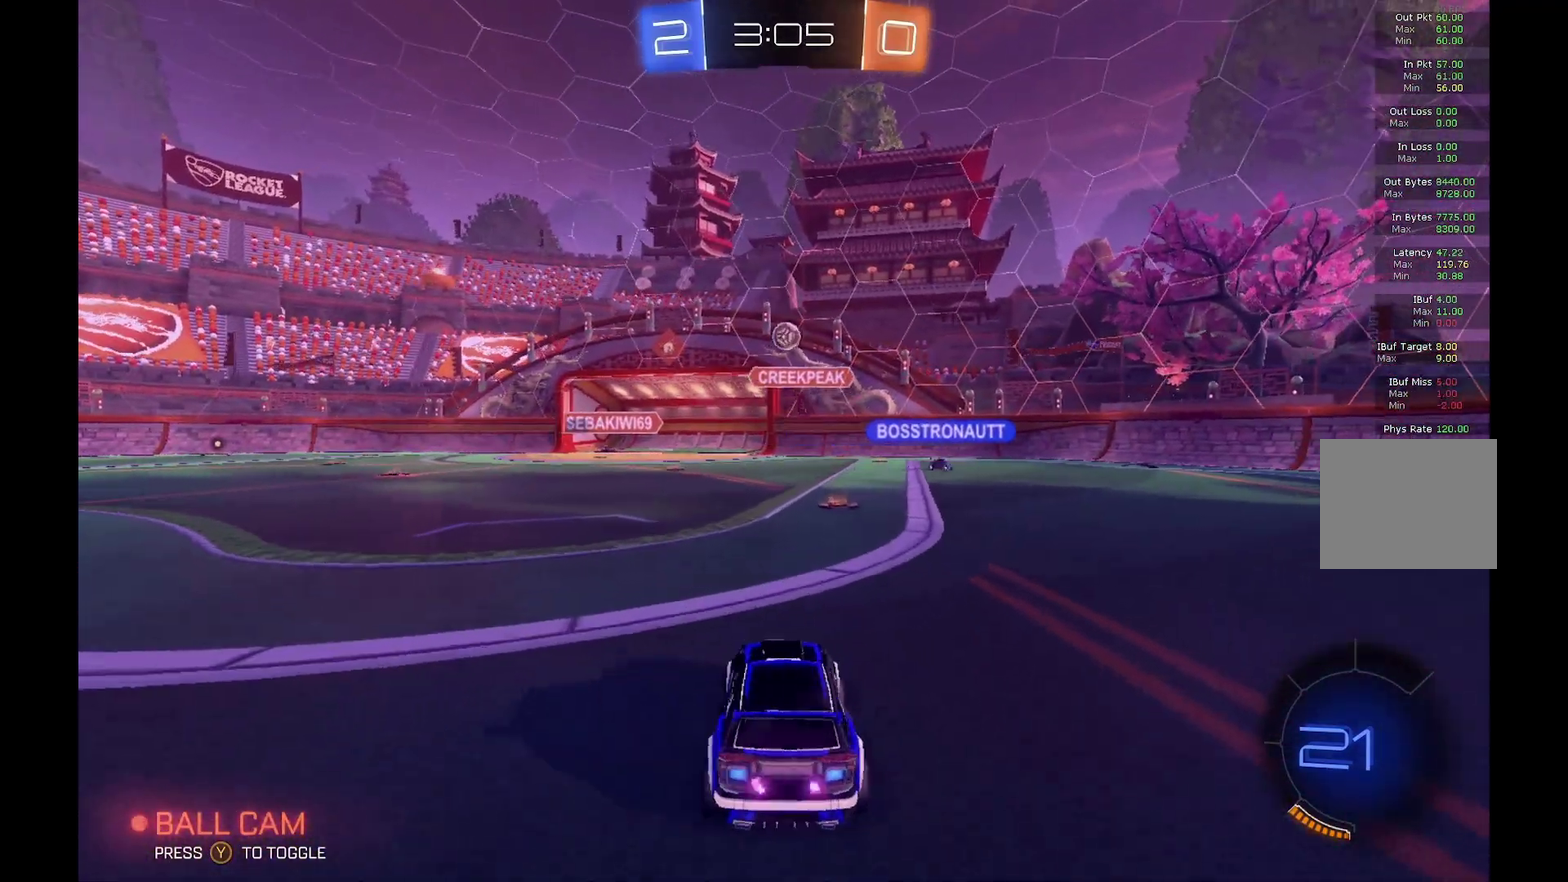
{"buttons": ["R2"], "left_stick": "left", "events": [[33, "left_stick", "center"], [267, "left_stick", "left"]]}
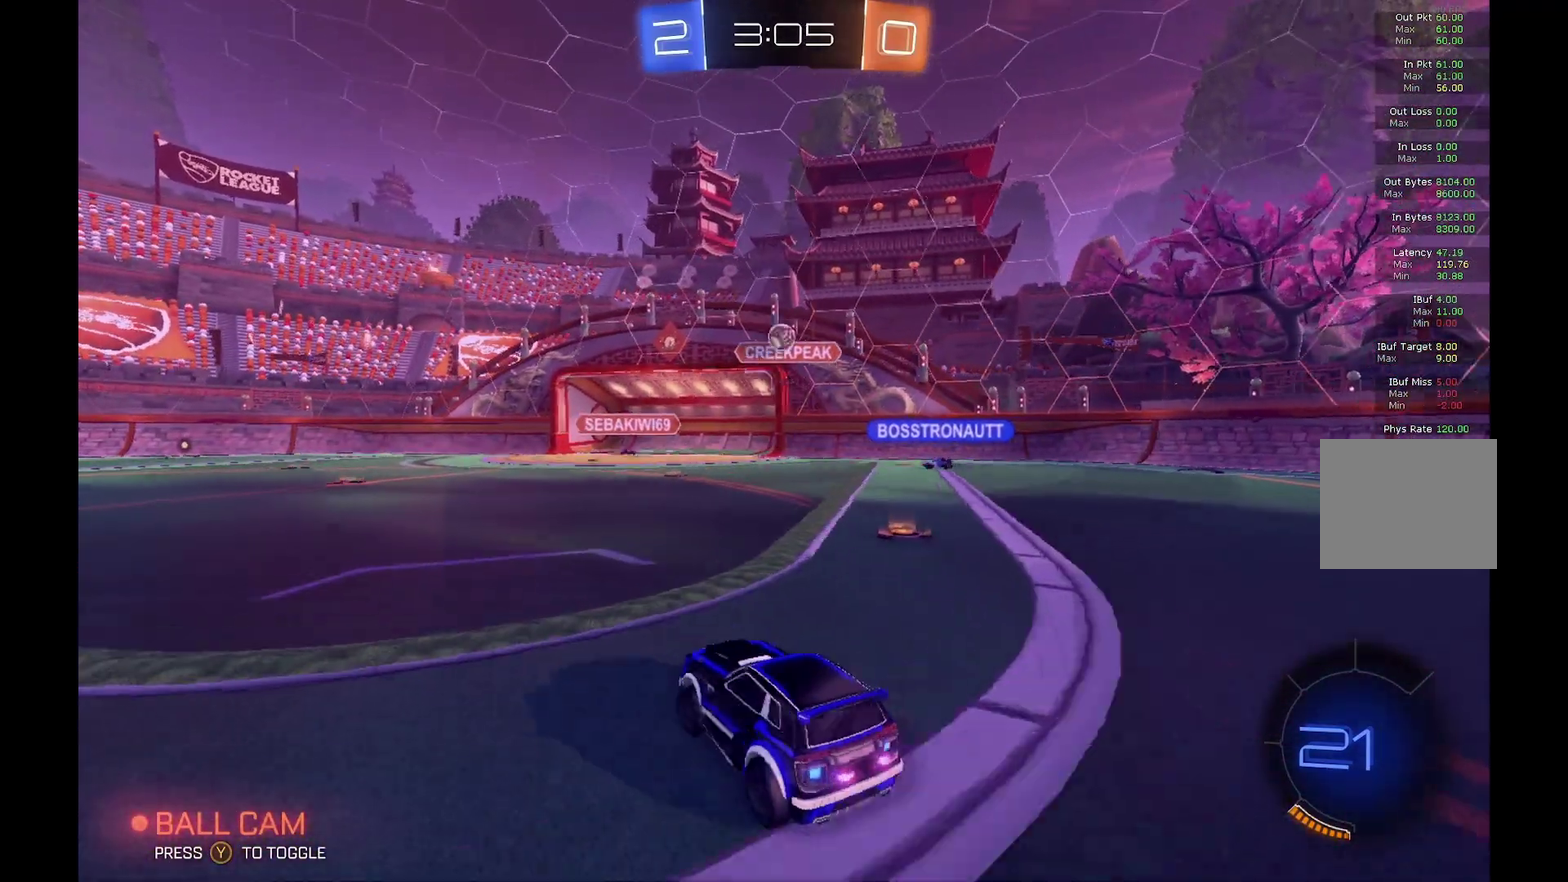
{"buttons": ["R2"], "left_stick": "right", "events": [[33, "left_stick", "down-left"], [167, "left_stick", "center"], [467, "left_stick", "right"]]}
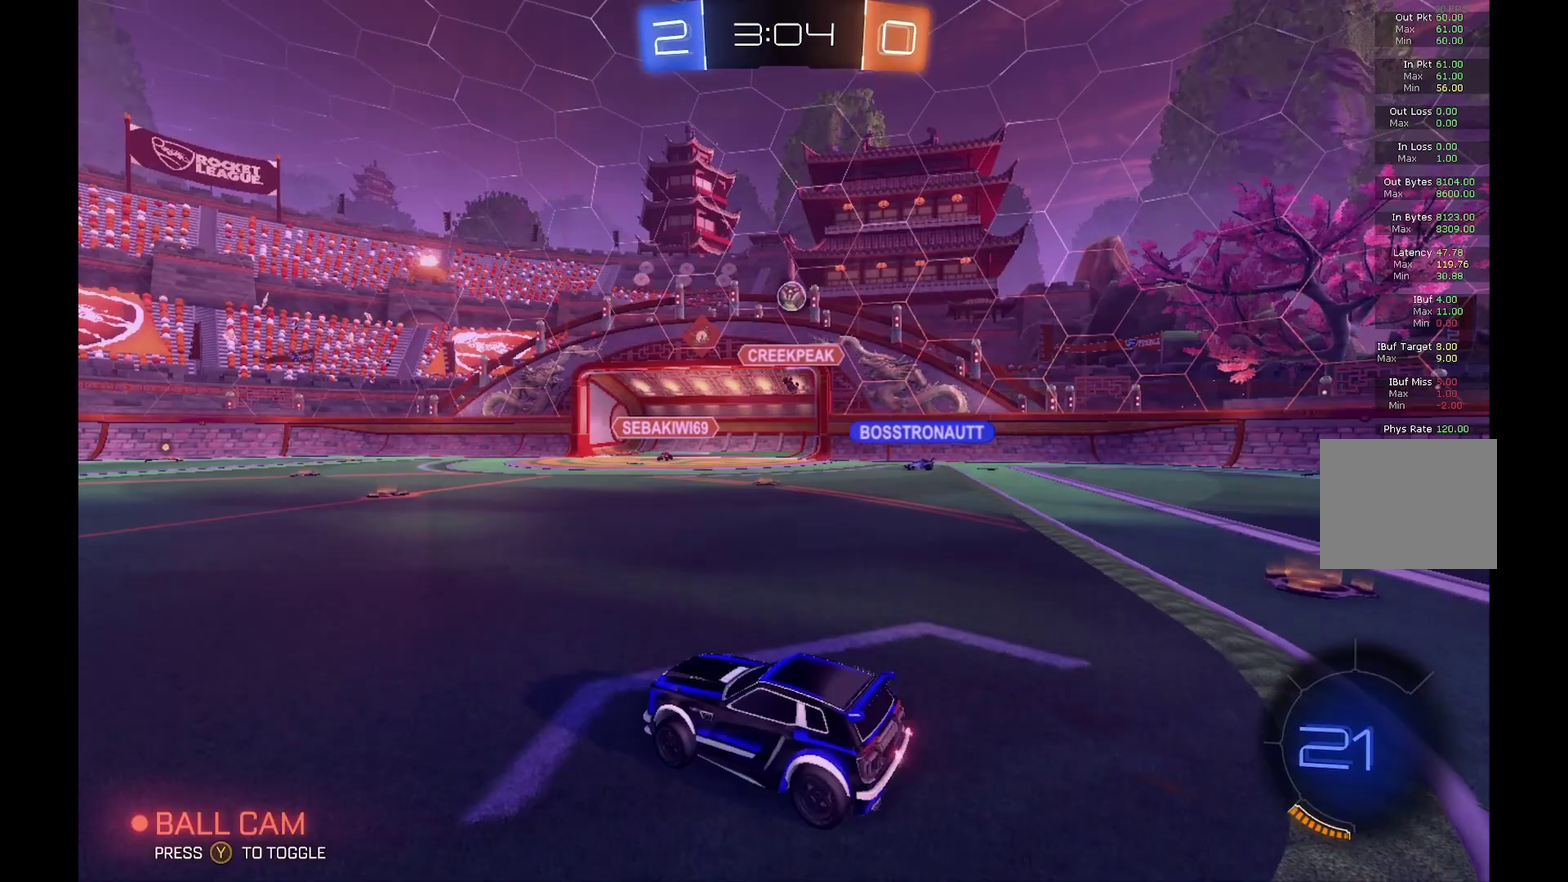
{"buttons": ["R2"], "left_stick": "right", "events": [[100, "R2", "up"], [100, "left_stick", "center"], [233, "left_stick", "left"], [467, "R2", "down"], [467, "left_stick", "right"]]}
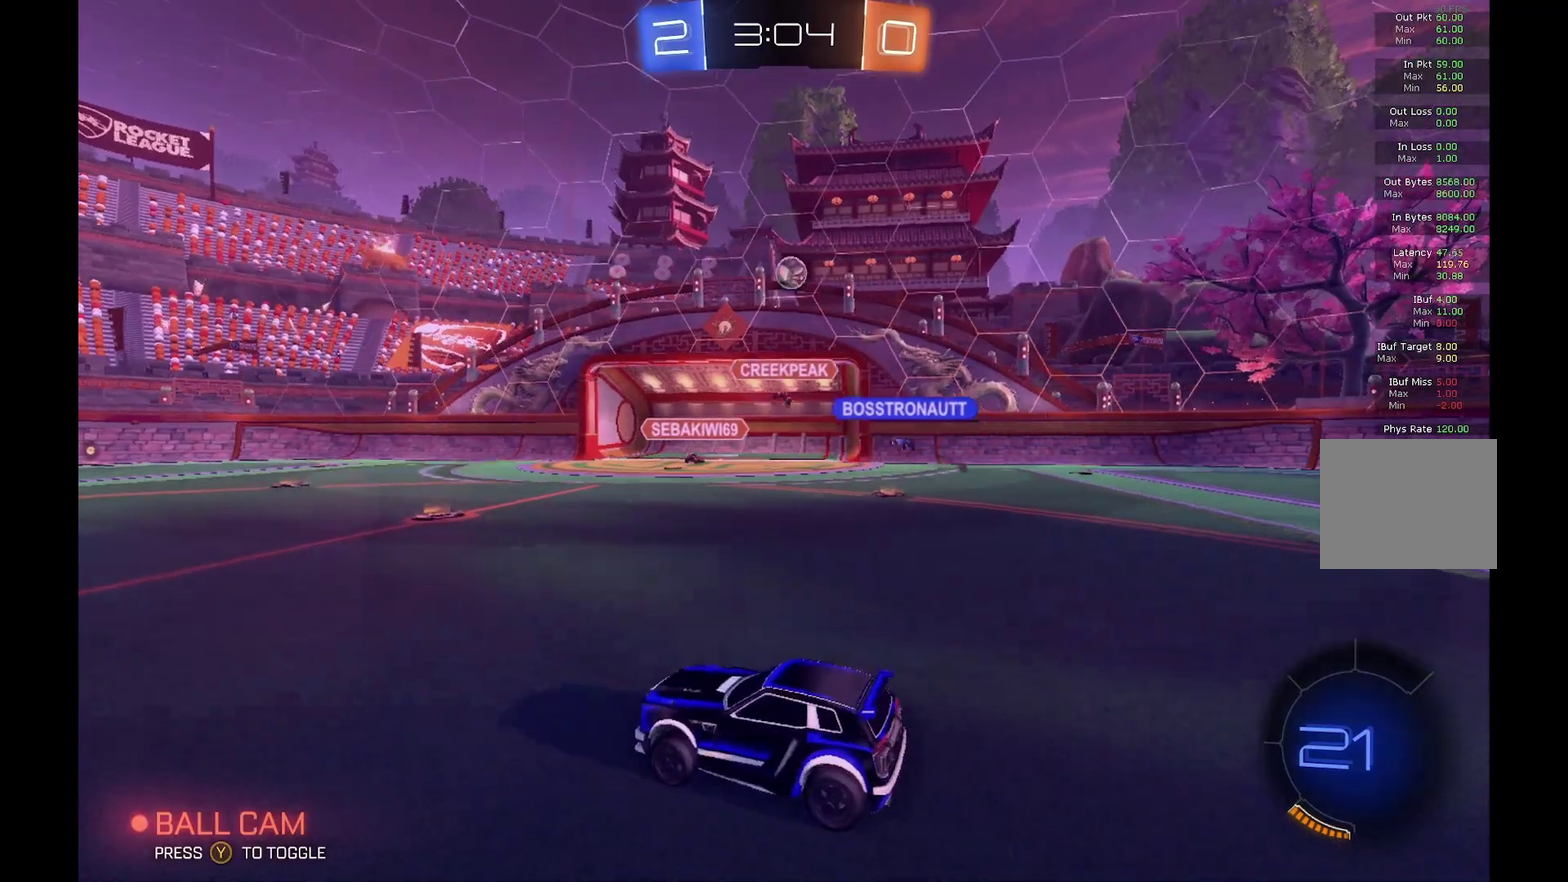
{"buttons": [], "left_stick": "center", "events": [[100, "left_stick", "center"], [200, "left_stick", "right"], [467, "R2", "up"], [467, "left_stick", "center"]]}
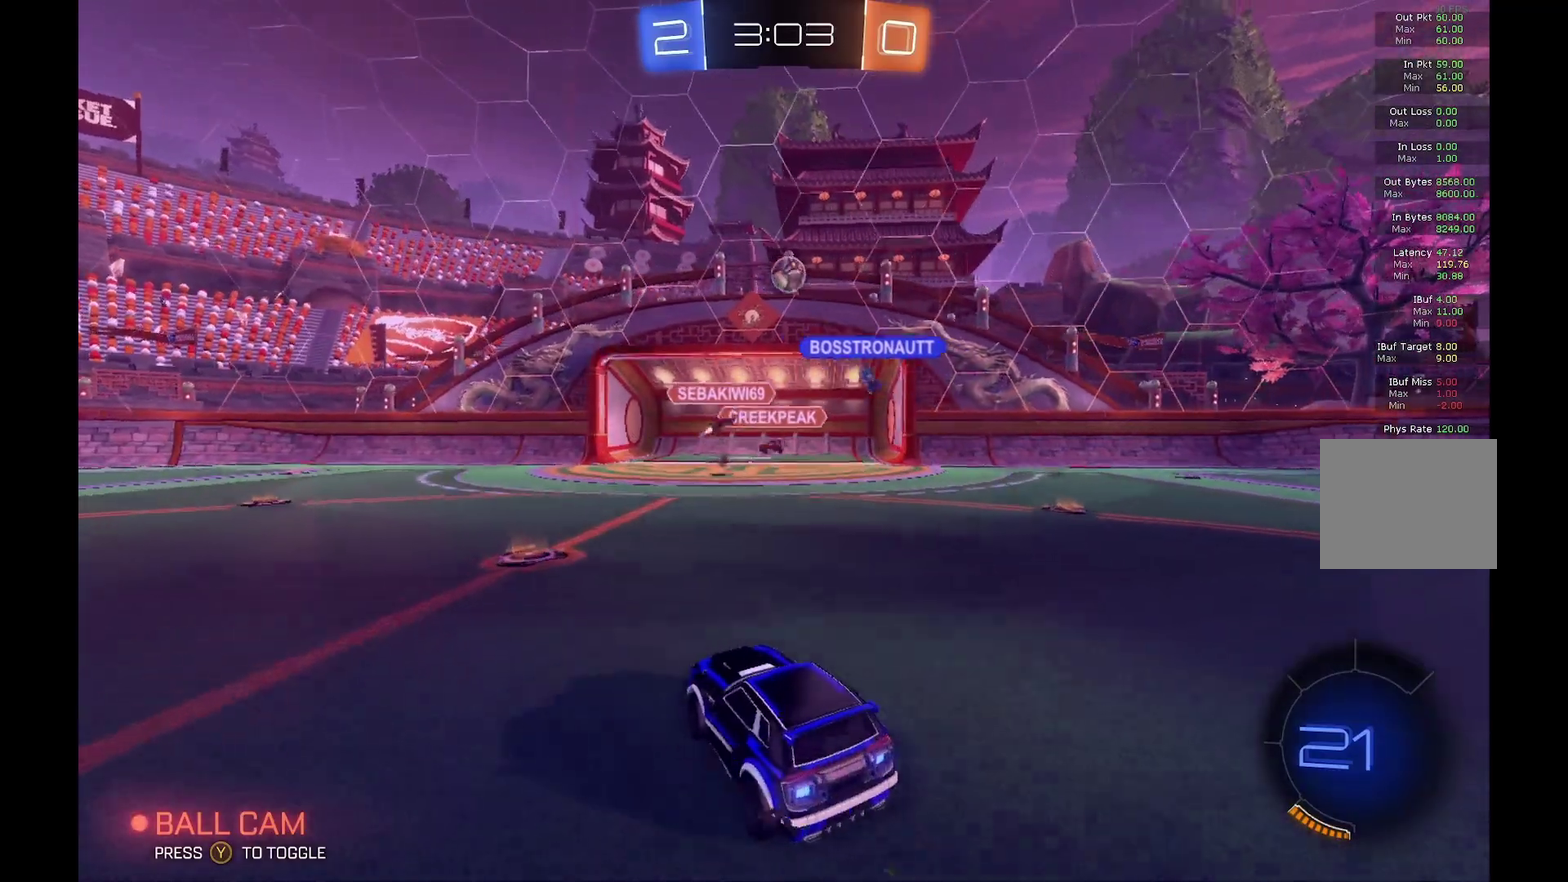
{"buttons": [], "left_stick": "center", "events": [[167, "R2", "down"], [200, "left_stick", "left"], [333, "R2", "up"], [400, "left_stick", "center"]]}
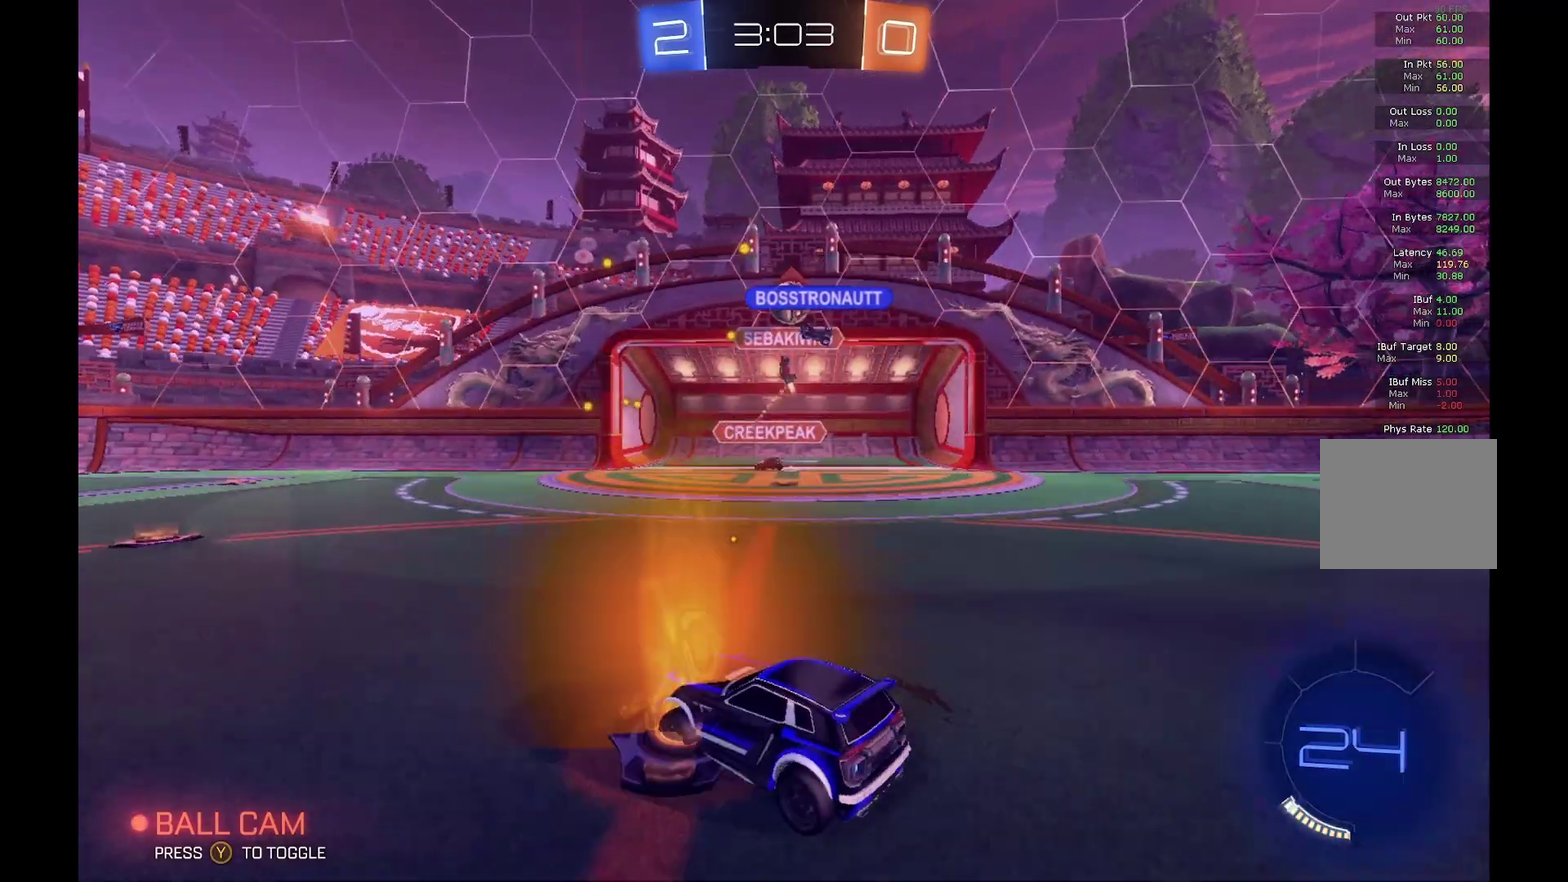
{"buttons": ["R2"], "left_stick": "center", "events": [[267, "R2", "down"], [267, "left_stick", "right"], [400, "left_stick", "center"]]}
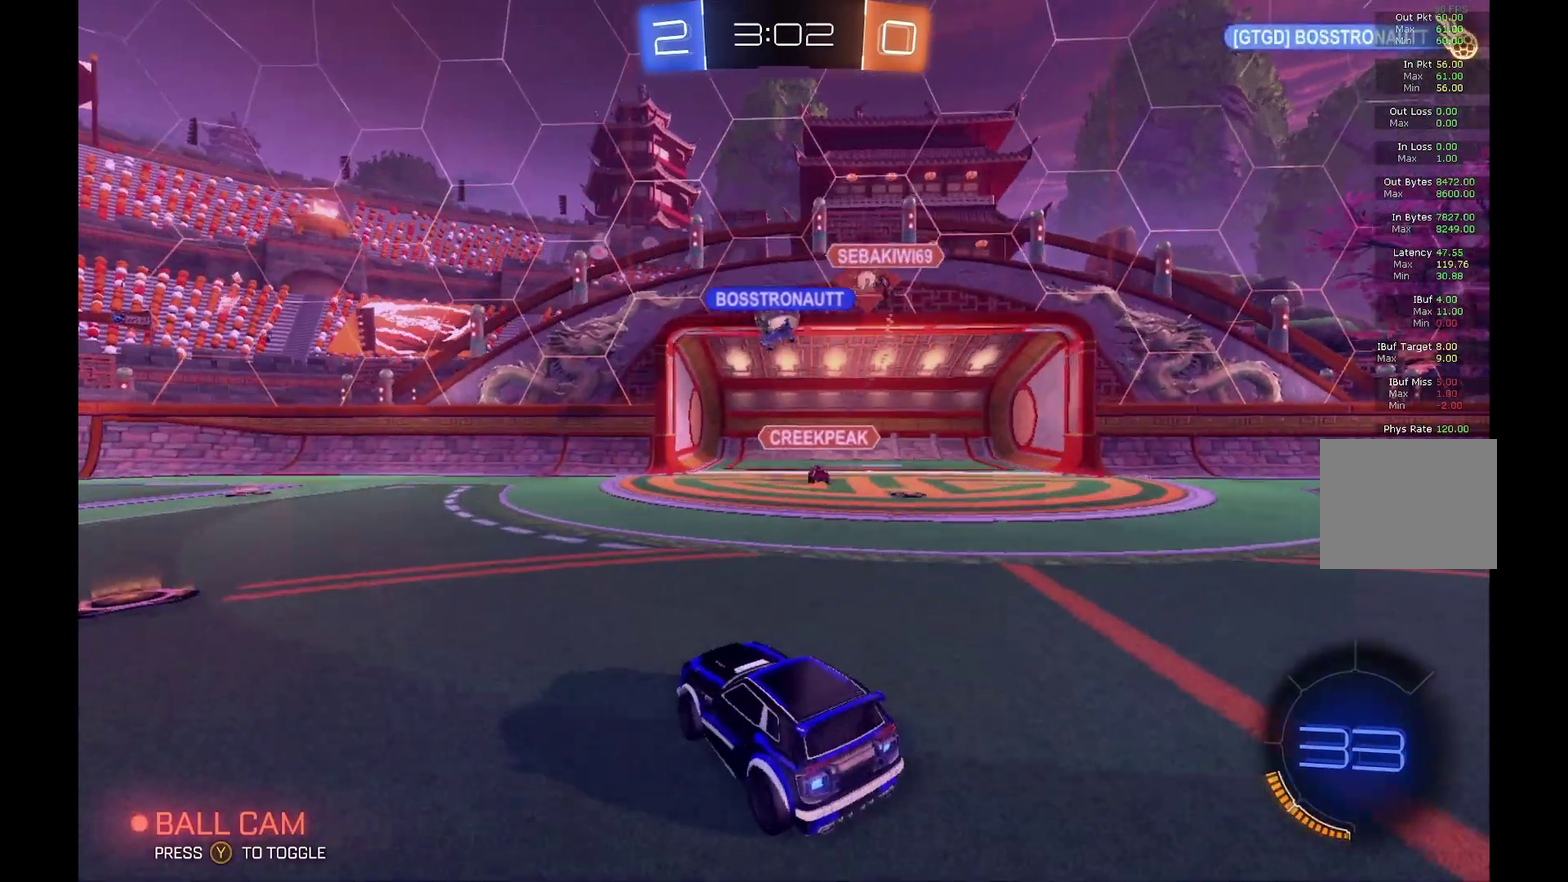
{"buttons": ["B", "R2"], "left_stick": "center", "events": [[267, "left_stick", "left"], [300, "B", "down"], [333, "left_stick", "center"]]}
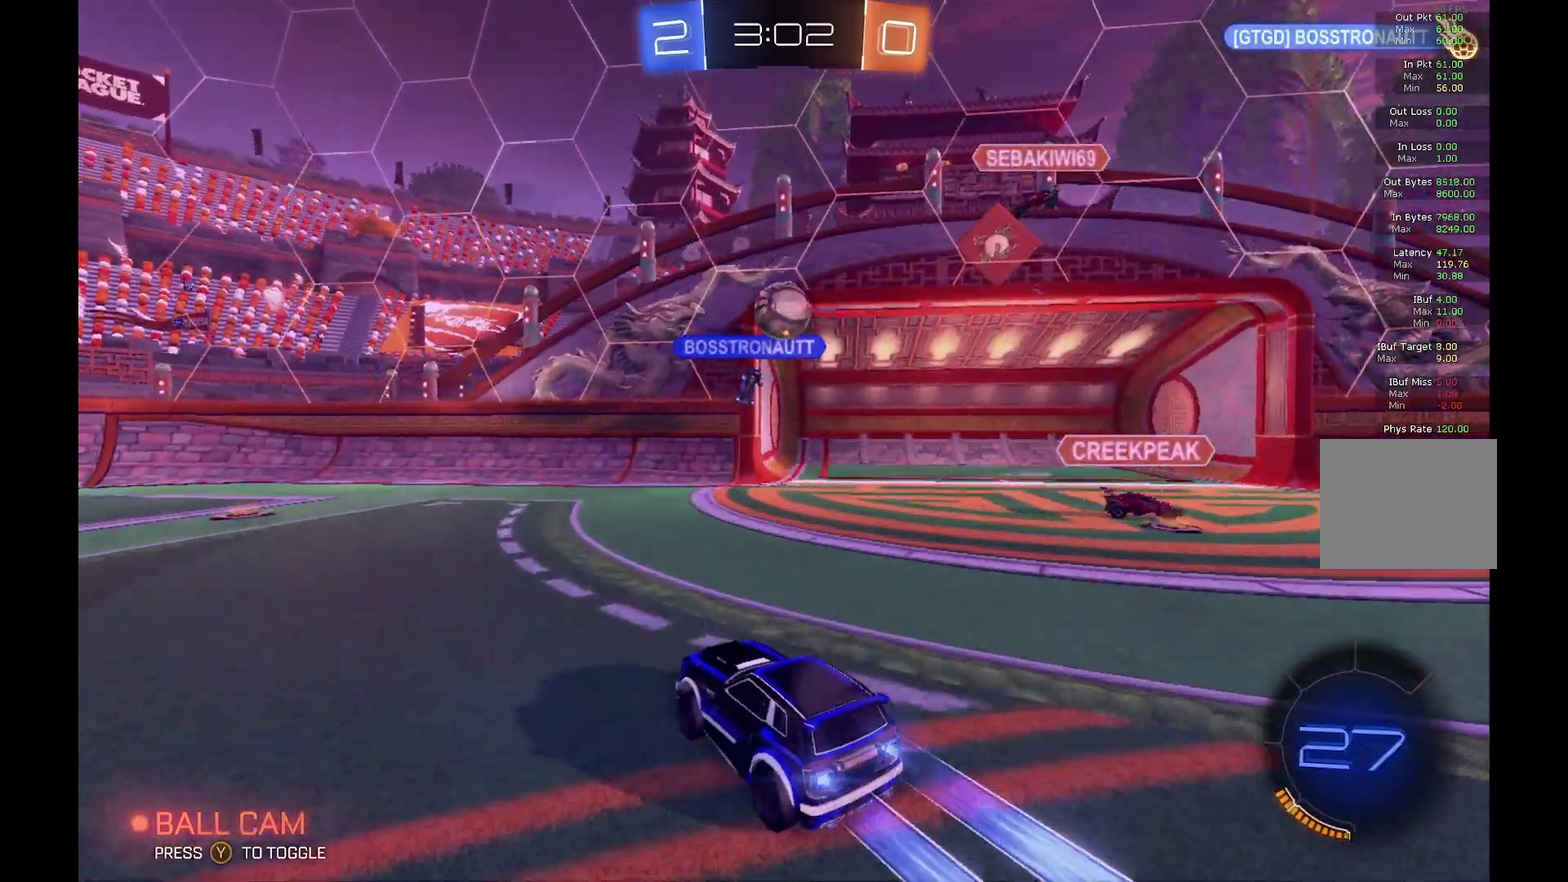
{"buttons": ["R2"], "left_stick": "center", "events": [[367, "B", "up"]]}
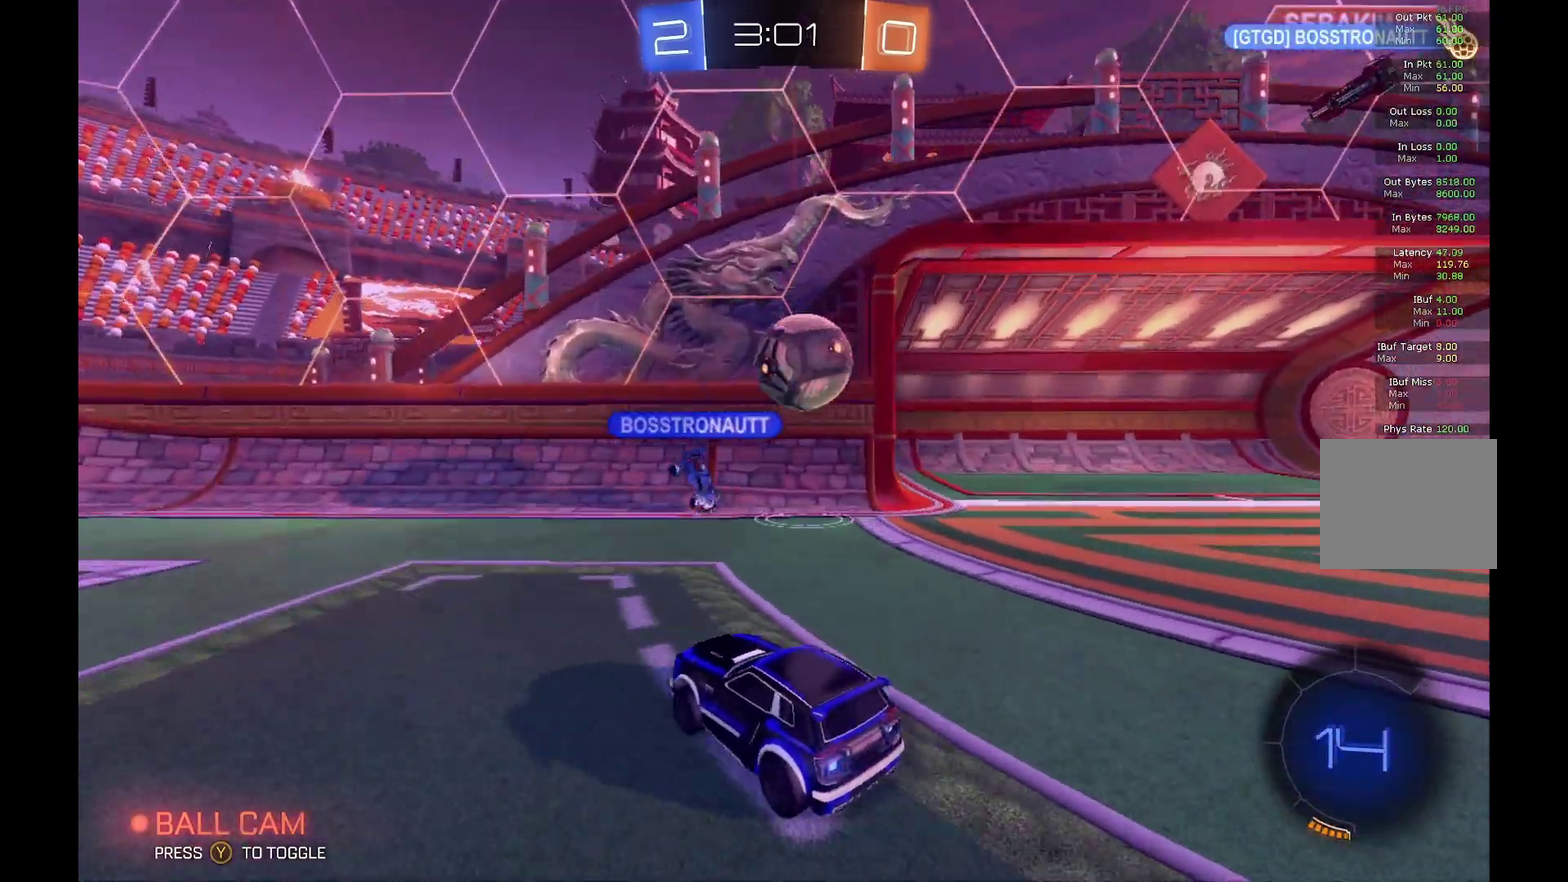
{"buttons": ["R2"], "left_stick": "right", "events": [[33, "left_stick", "right"], [67, "R1", "down"], [100, "A", "down"], [433, "R1", "up"], [500, "A", "up"]]}
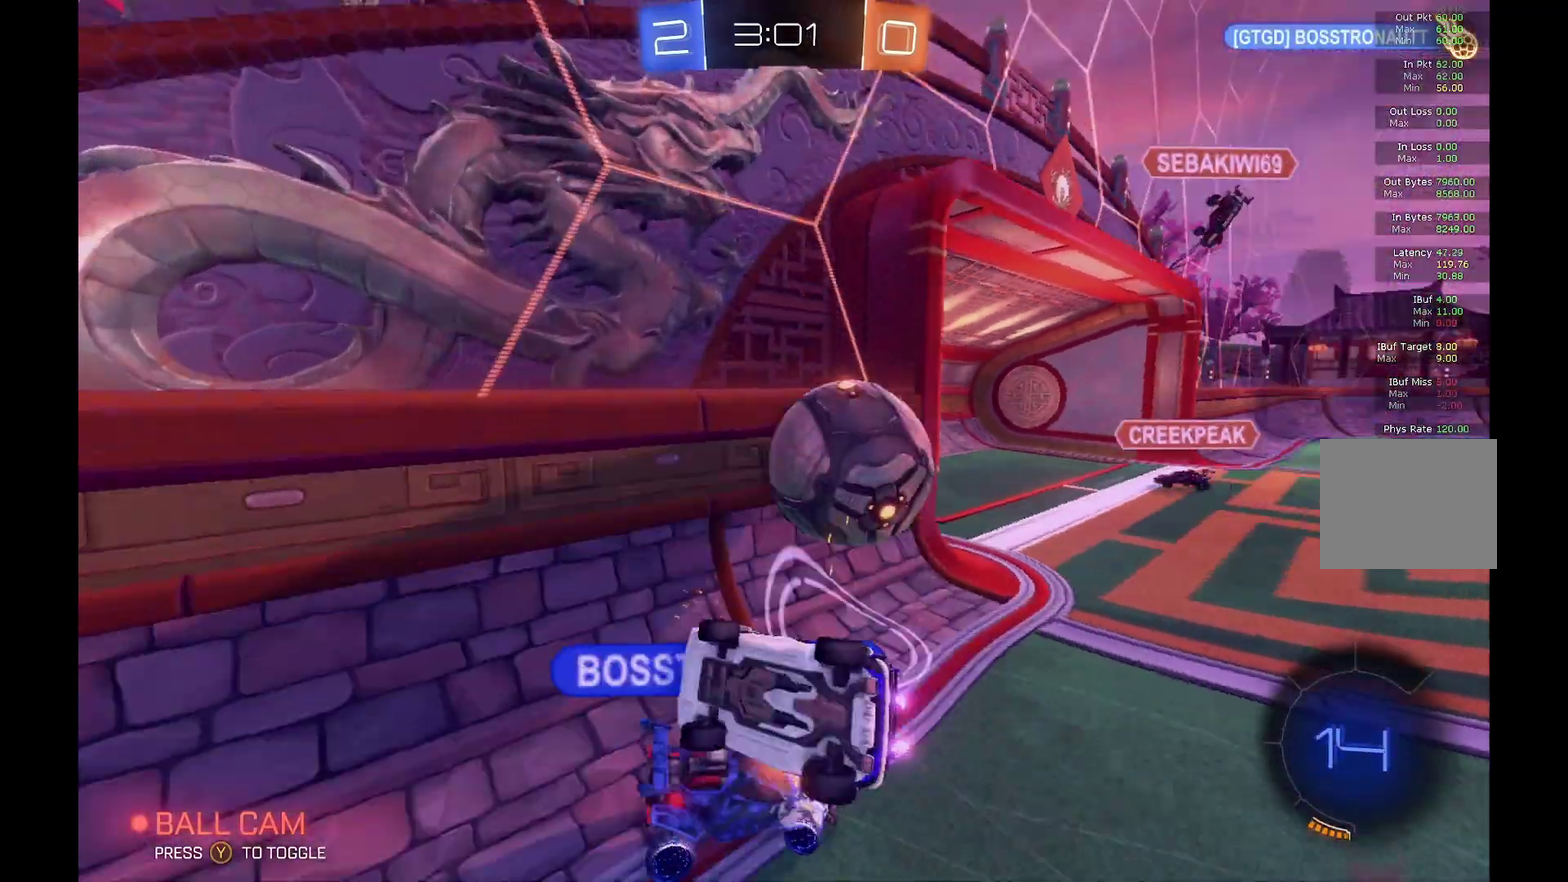
{"buttons": ["R2"], "left_stick": "left", "events": [[100, "left_stick", "down-right"], [267, "left_stick", "left"]]}
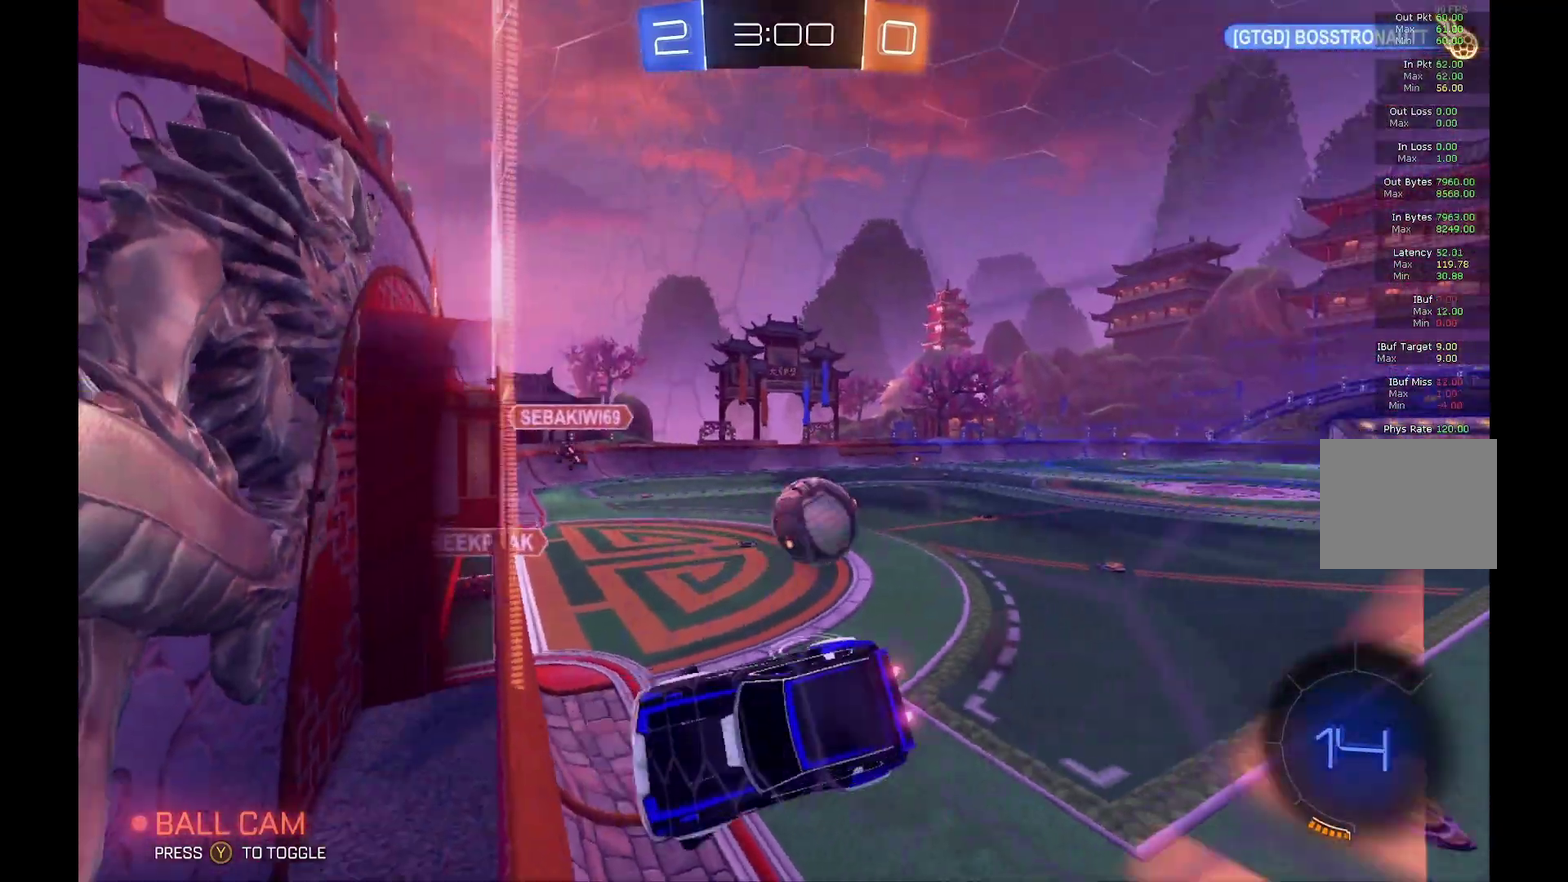
{"buttons": ["L1", "R2"], "left_stick": "center", "events": [[500, "L1", "down"], [500, "left_stick", "center"]]}
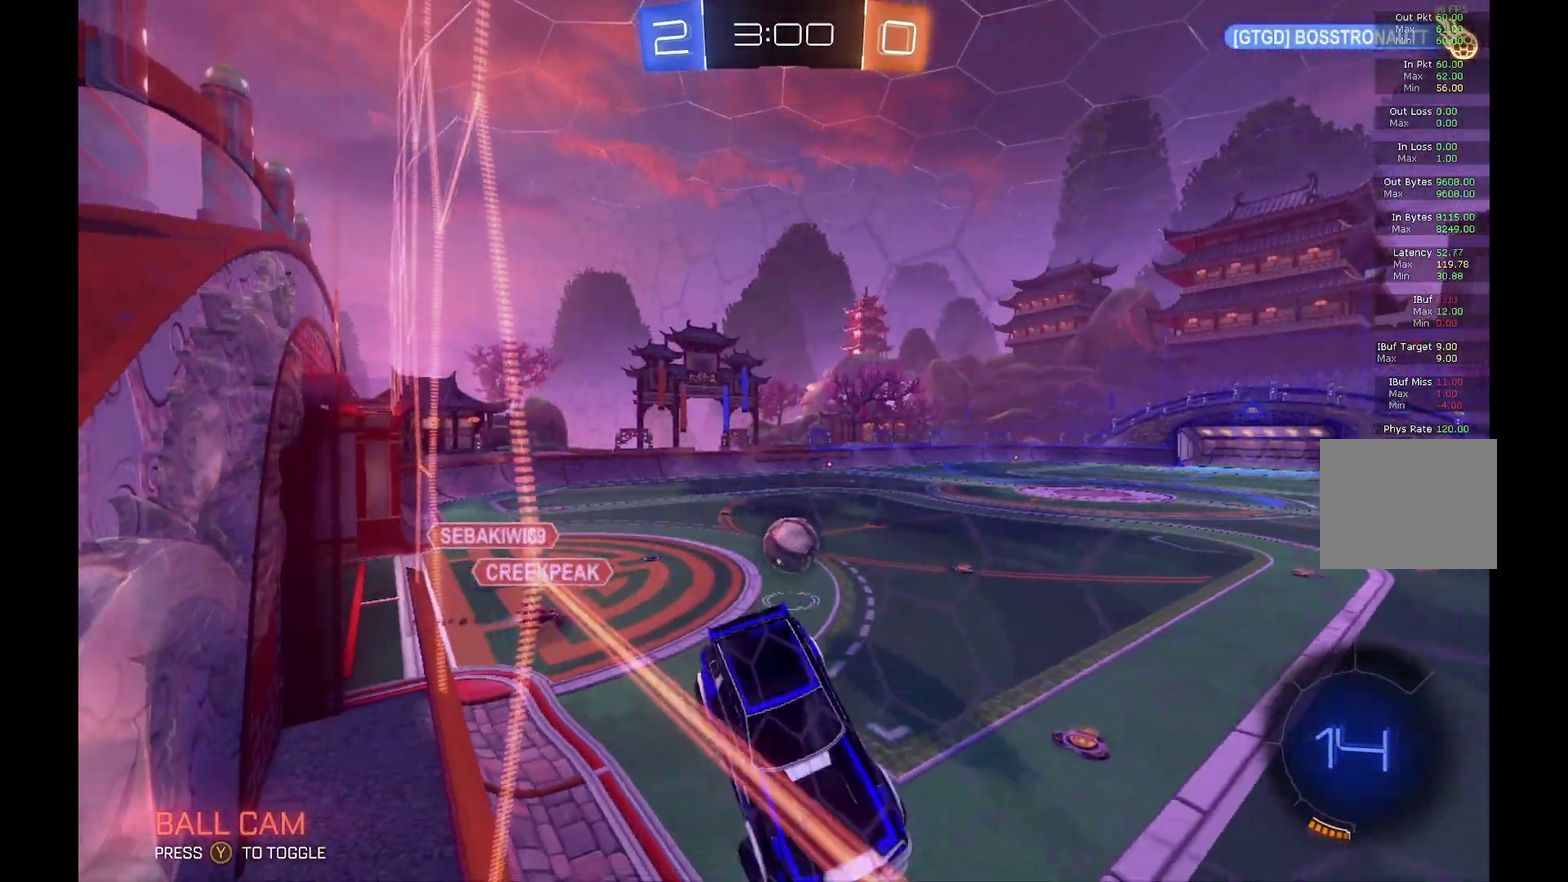
{"buttons": ["R2"], "left_stick": "down-right", "events": [[133, "left_stick", "up"], [233, "L1", "up"], [267, "left_stick", "up-right"], [333, "left_stick", "right"], [400, "left_stick", "down-right"]]}